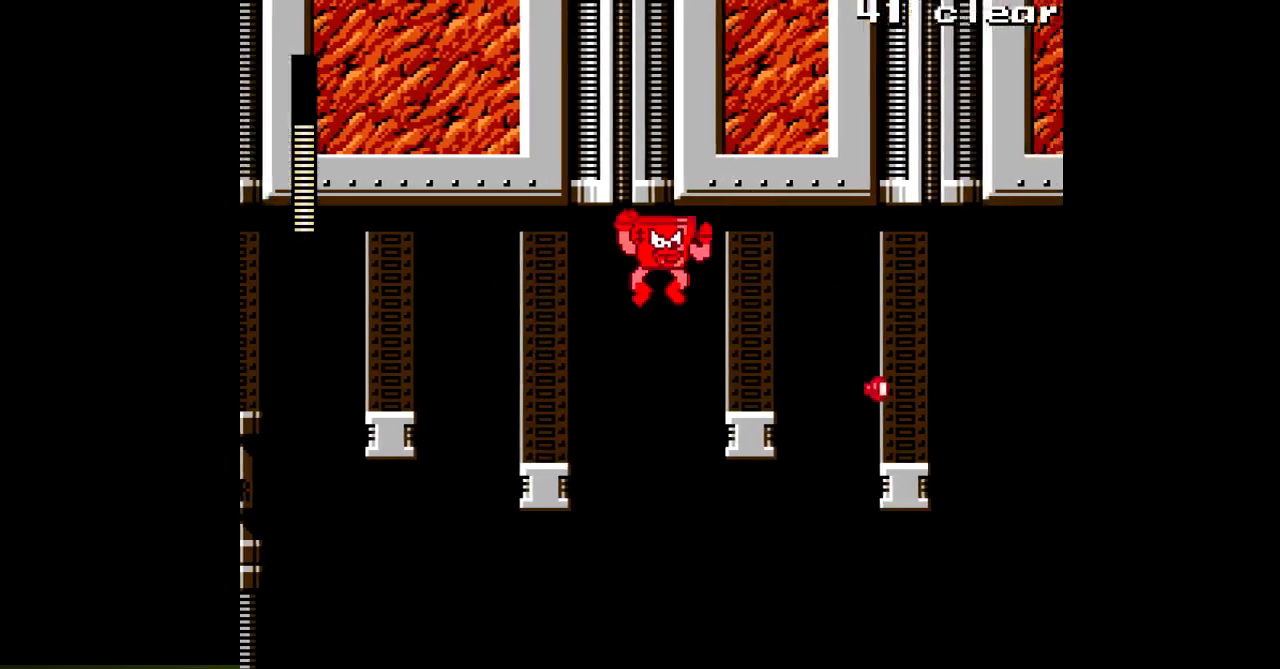
Gameplay with a controller; each line is a JSON object with the inputs held at the frame after it. "events" lists button and stick changes between this image and that frame as [ms after this image, input, new state], when the widget could be followed in between. Not read: A C L3 R3.
{"buttons": [], "events": [[183, "B", "up"], [467, "DPAD_RIGHT", "up"]]}
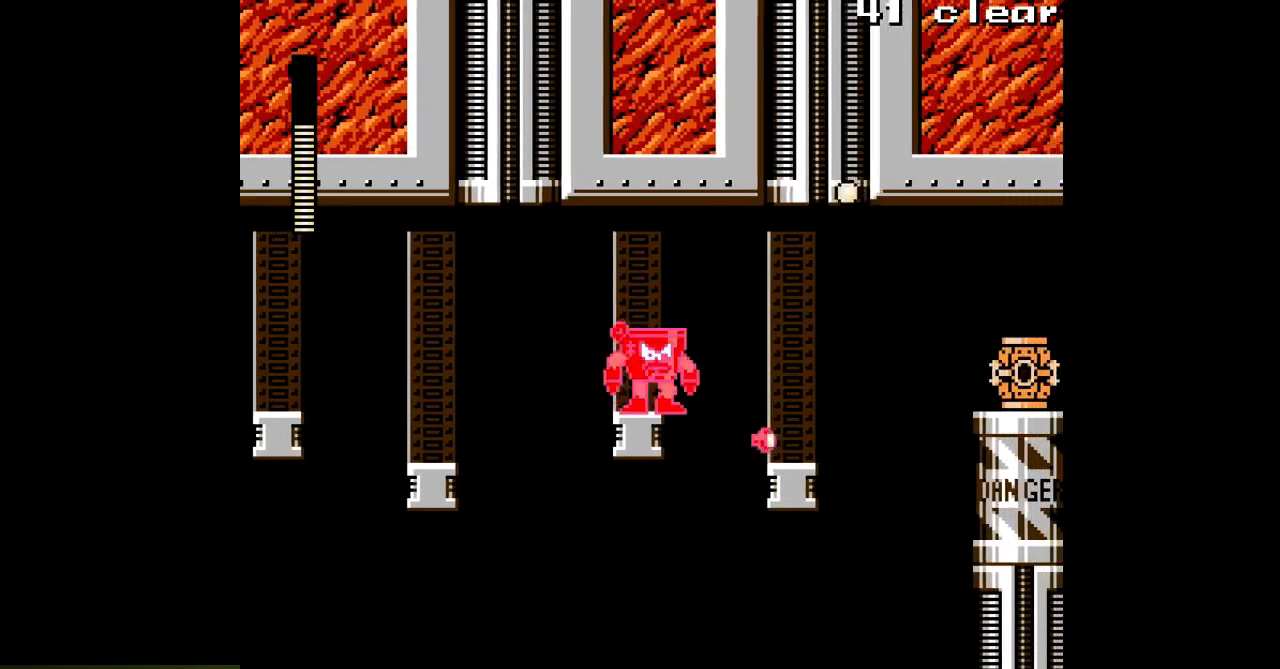
{"buttons": [], "events": [[183, "B", "down"], [267, "B", "up"]]}
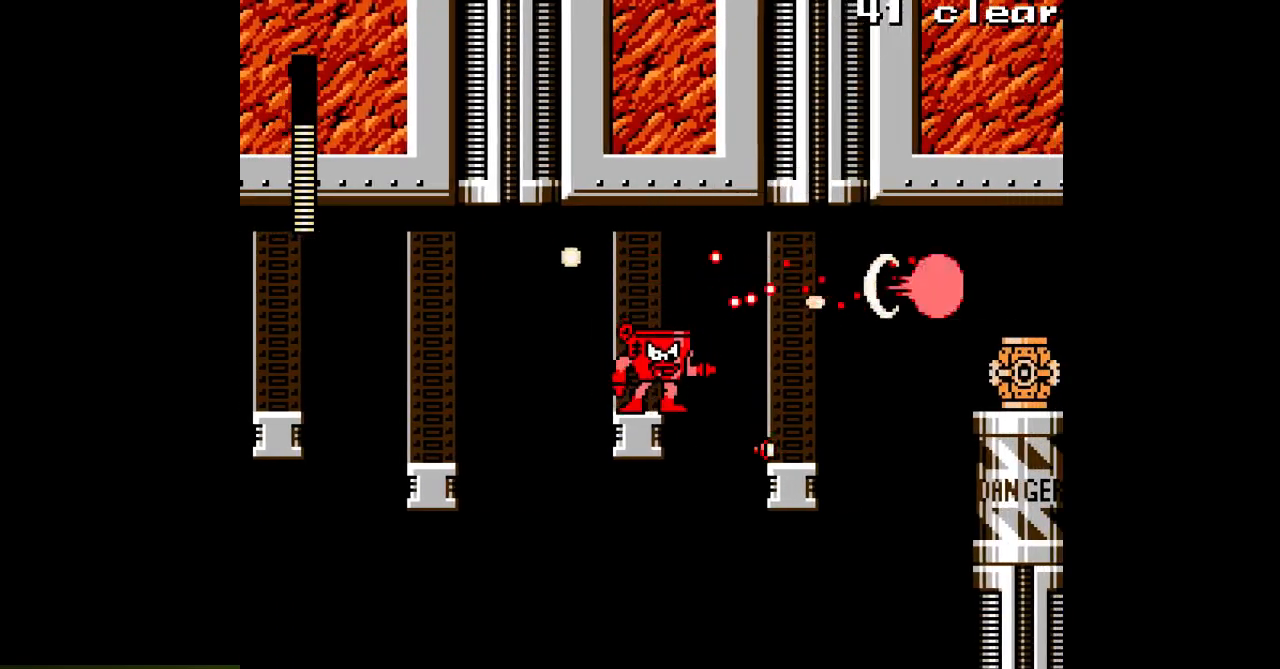
{"buttons": ["DPAD_RIGHT"], "events": [[150, "B", "down"], [217, "B", "up"], [500, "DPAD_RIGHT", "down"]]}
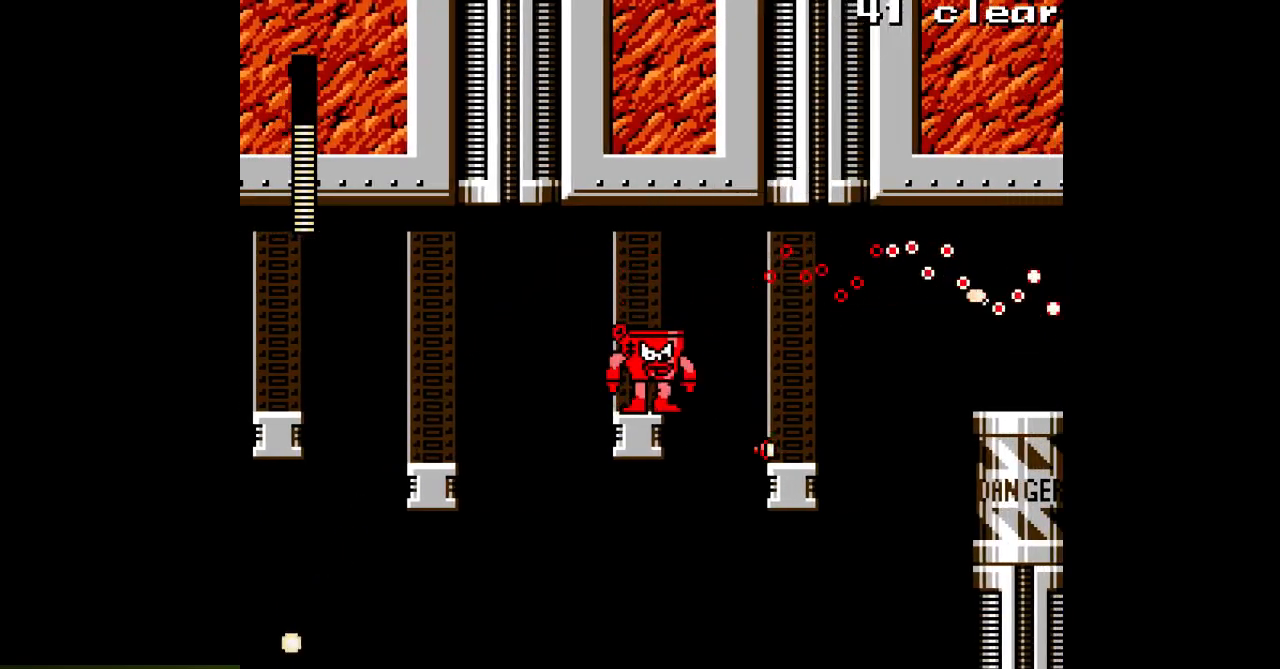
{"buttons": ["DPAD_RIGHT"], "events": [[50, "B", "down"], [217, "B", "up"]]}
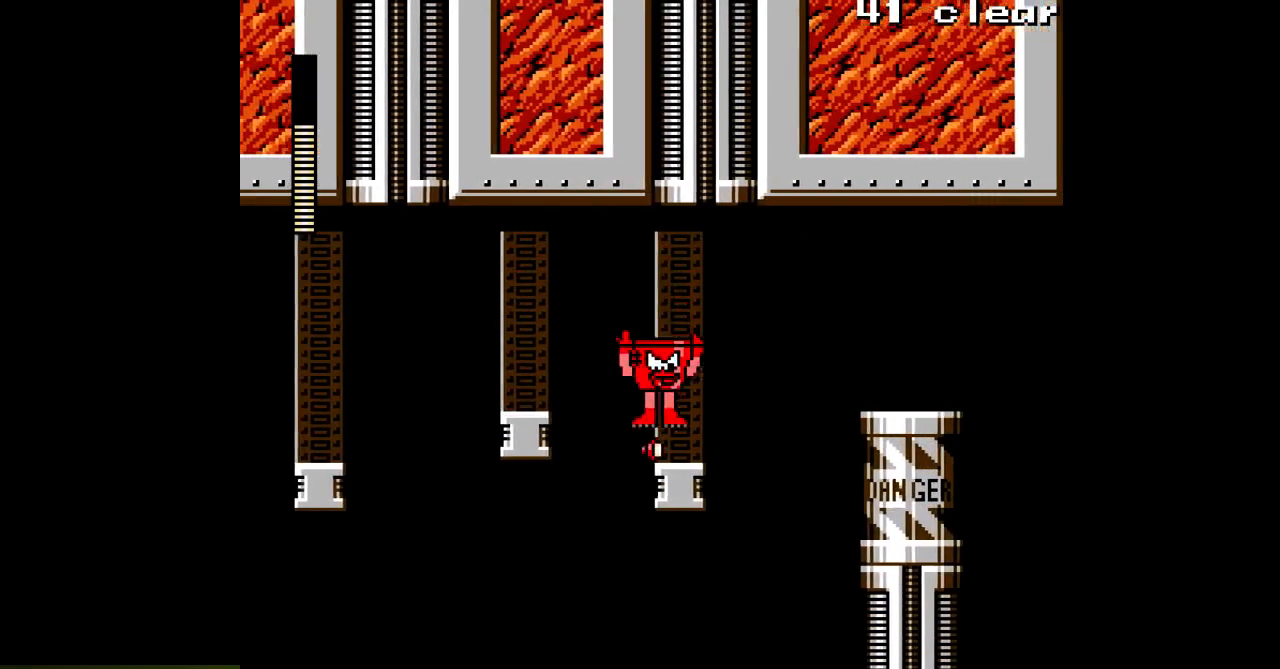
{"buttons": ["B", "DPAD_RIGHT"], "events": [[217, "DPAD_RIGHT", "up"], [417, "DPAD_RIGHT", "down"], [450, "B", "down"]]}
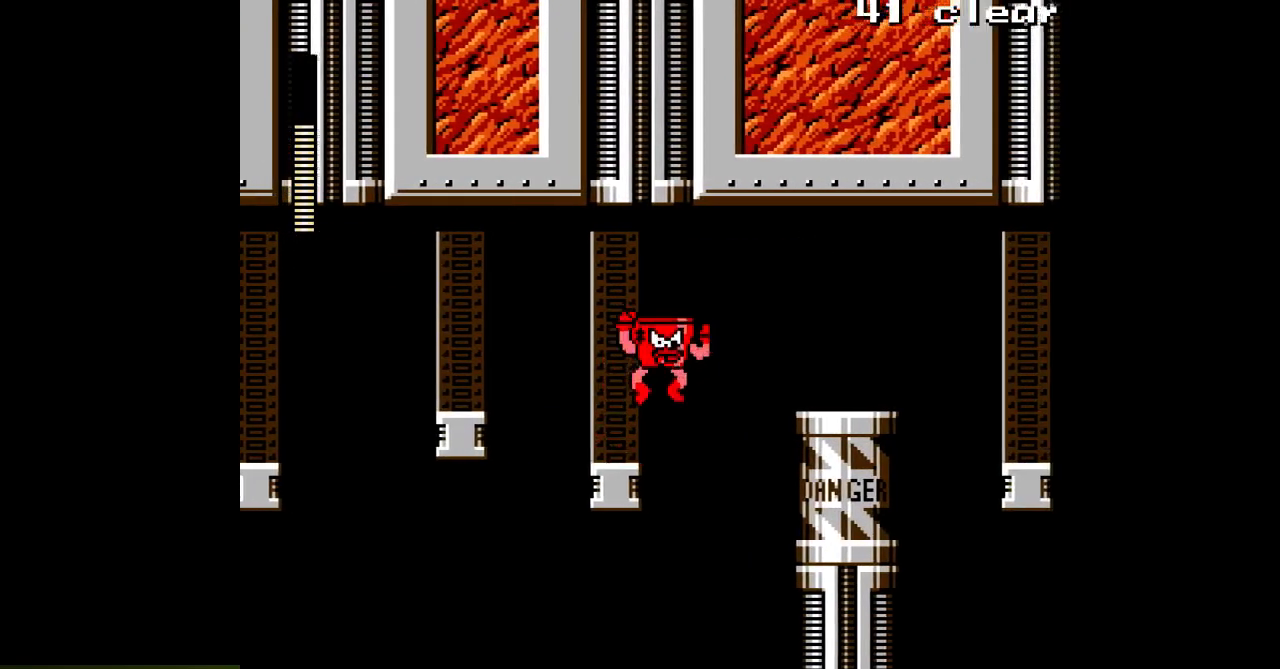
{"buttons": ["DPAD_RIGHT"], "events": [[417, "B", "up"]]}
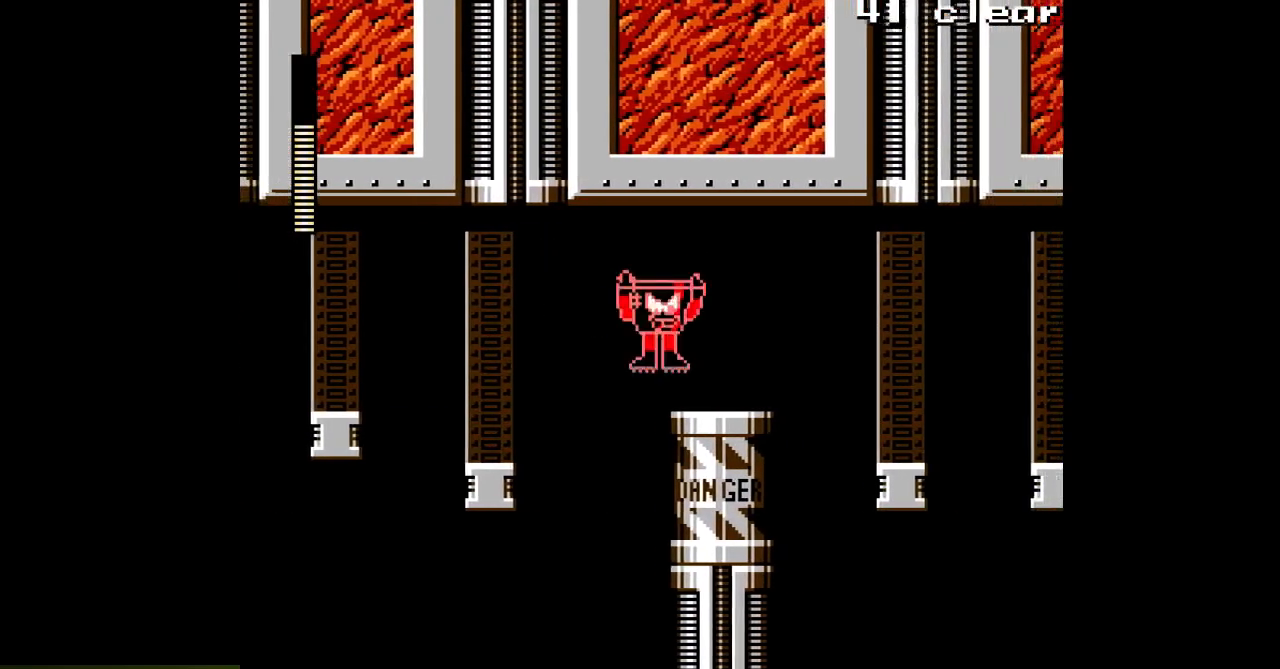
{"buttons": [], "events": [[450, "DPAD_RIGHT", "up"]]}
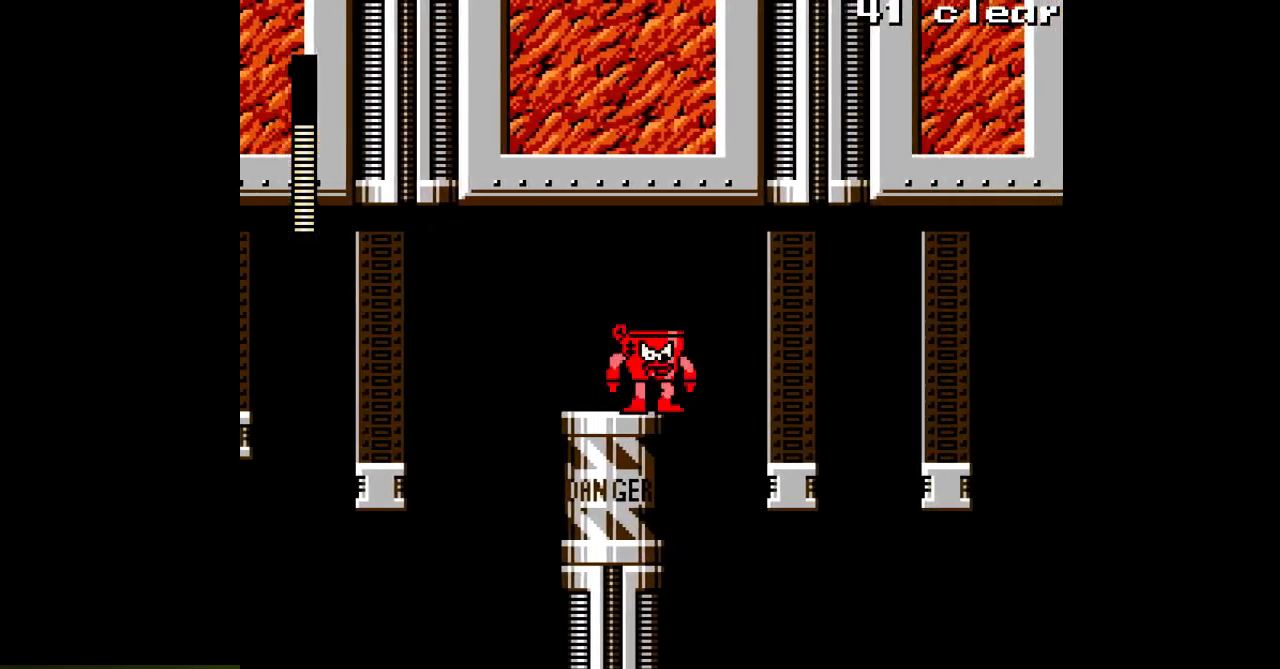
{"buttons": ["DPAD_RIGHT"], "events": [[67, "DPAD_RIGHT", "down"], [83, "B", "down"], [283, "B", "up"]]}
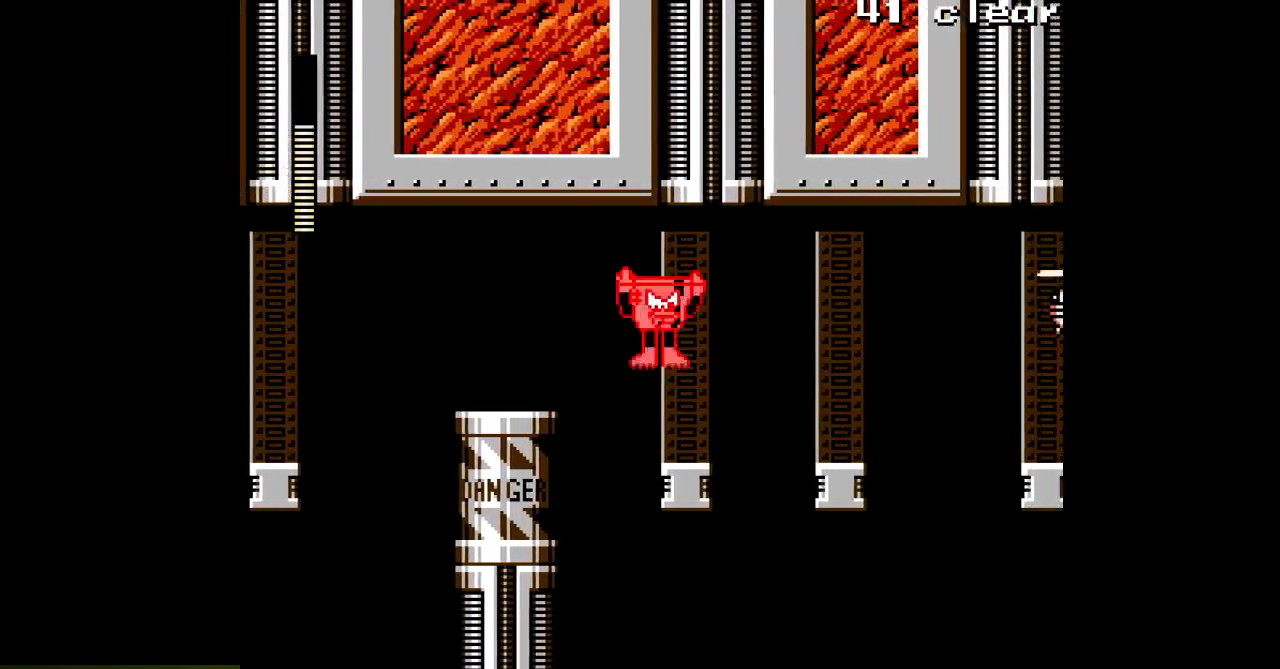
{"buttons": ["B", "DPAD_RIGHT"], "events": [[133, "DPAD_RIGHT", "up"], [250, "B", "down"], [250, "DPAD_RIGHT", "down"]]}
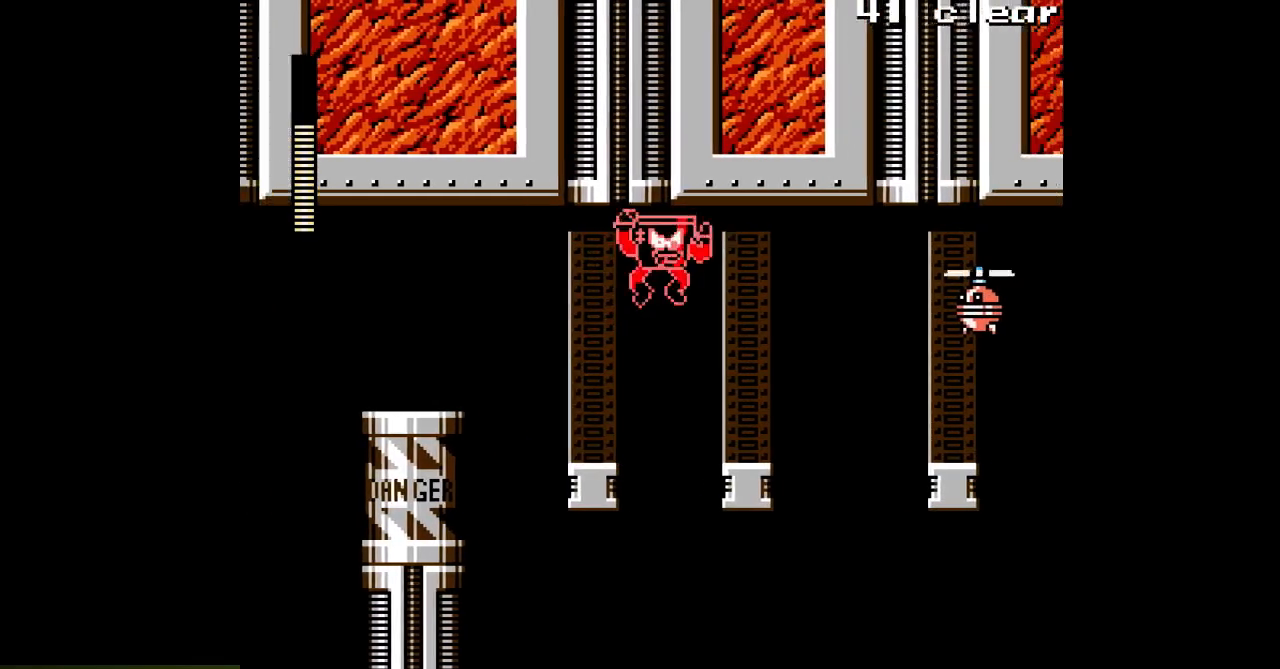
{"buttons": [], "events": [[67, "B", "up"], [417, "DPAD_RIGHT", "up"]]}
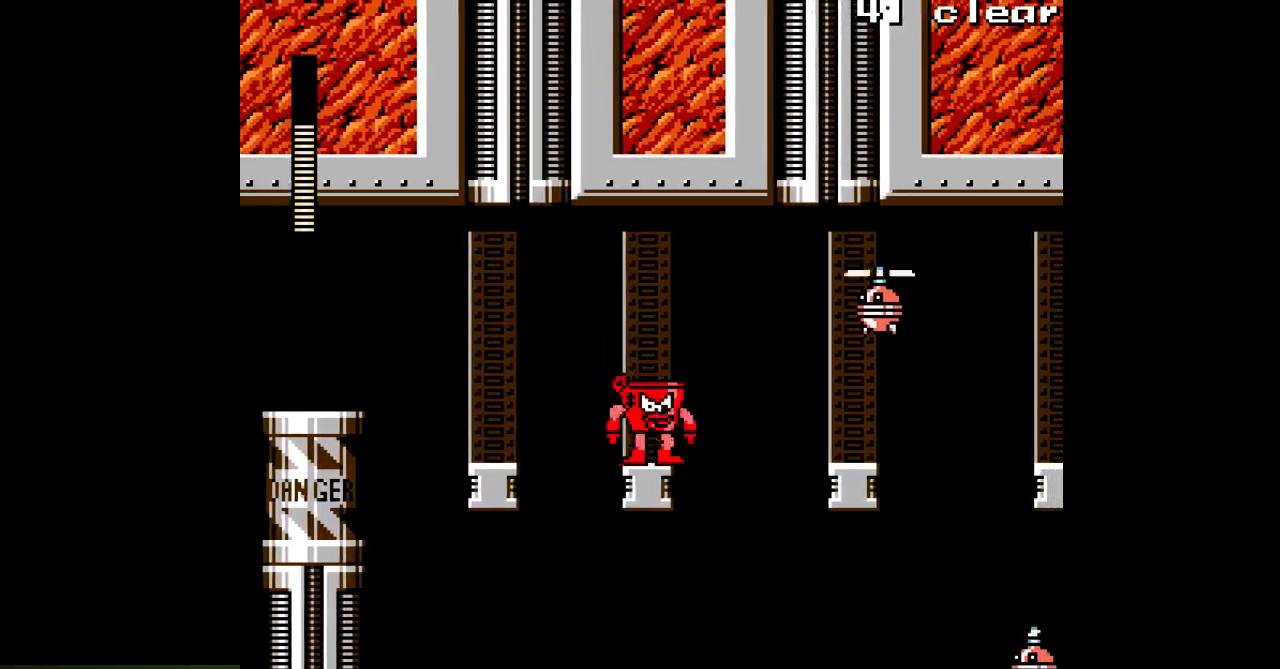
{"buttons": [], "events": []}
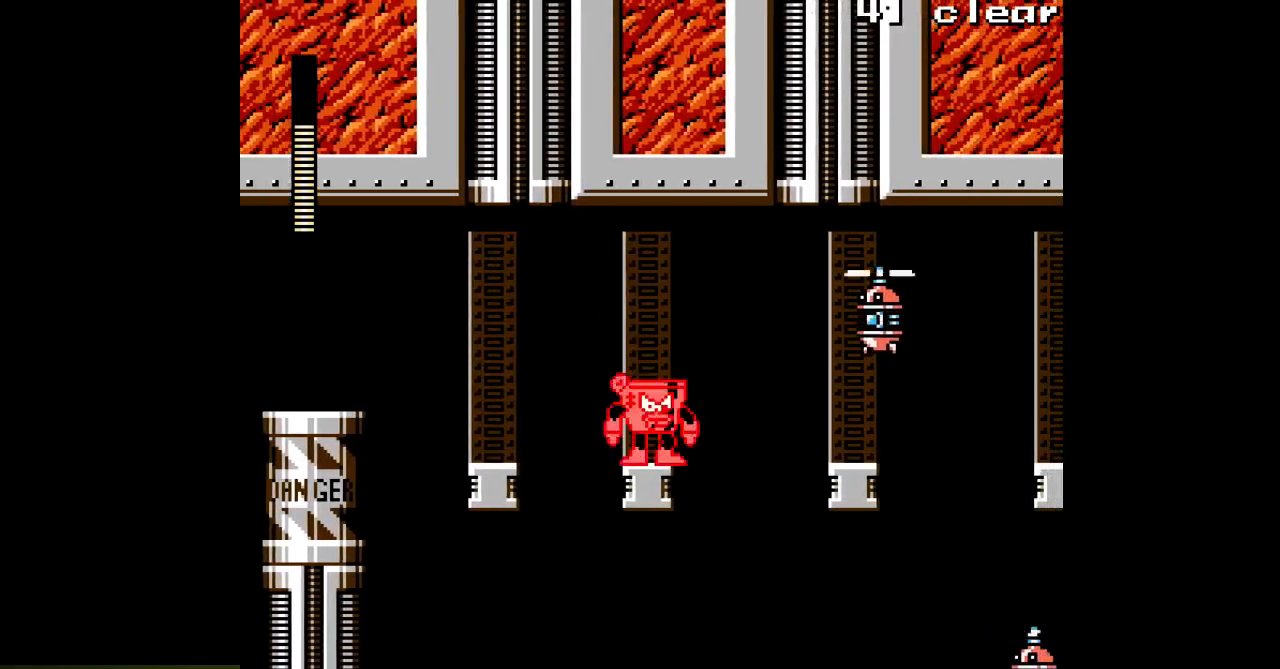
{"buttons": [], "events": [[67, "B", "down"], [183, "B", "up"], [383, "R1", "down"], [483, "R1", "up"]]}
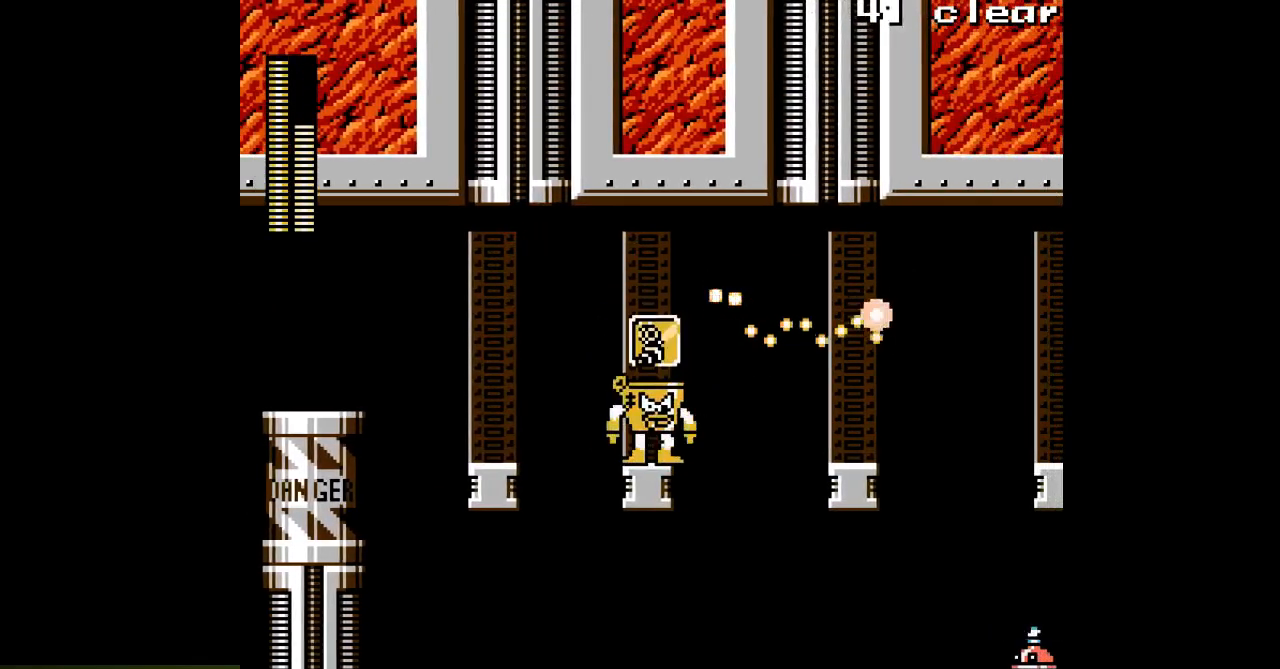
{"buttons": ["B", "DPAD_RIGHT"], "events": [[400, "DPAD_RIGHT", "down"], [450, "B", "down"]]}
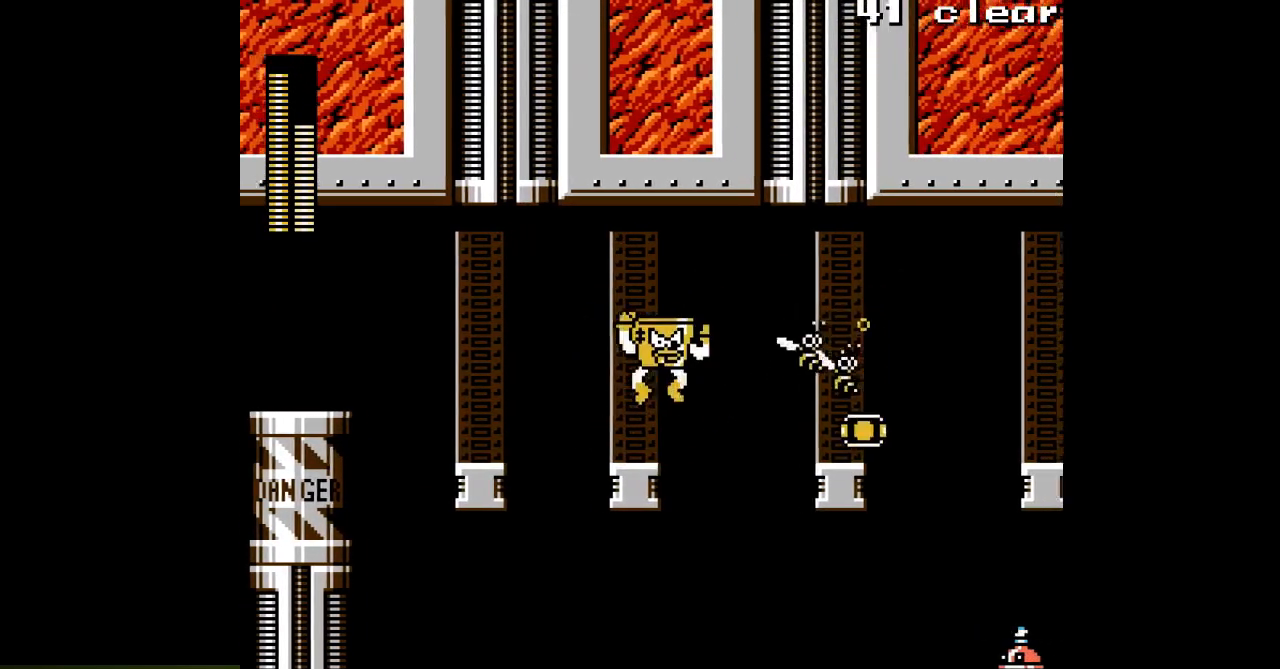
{"buttons": ["B", "DPAD_RIGHT"]}
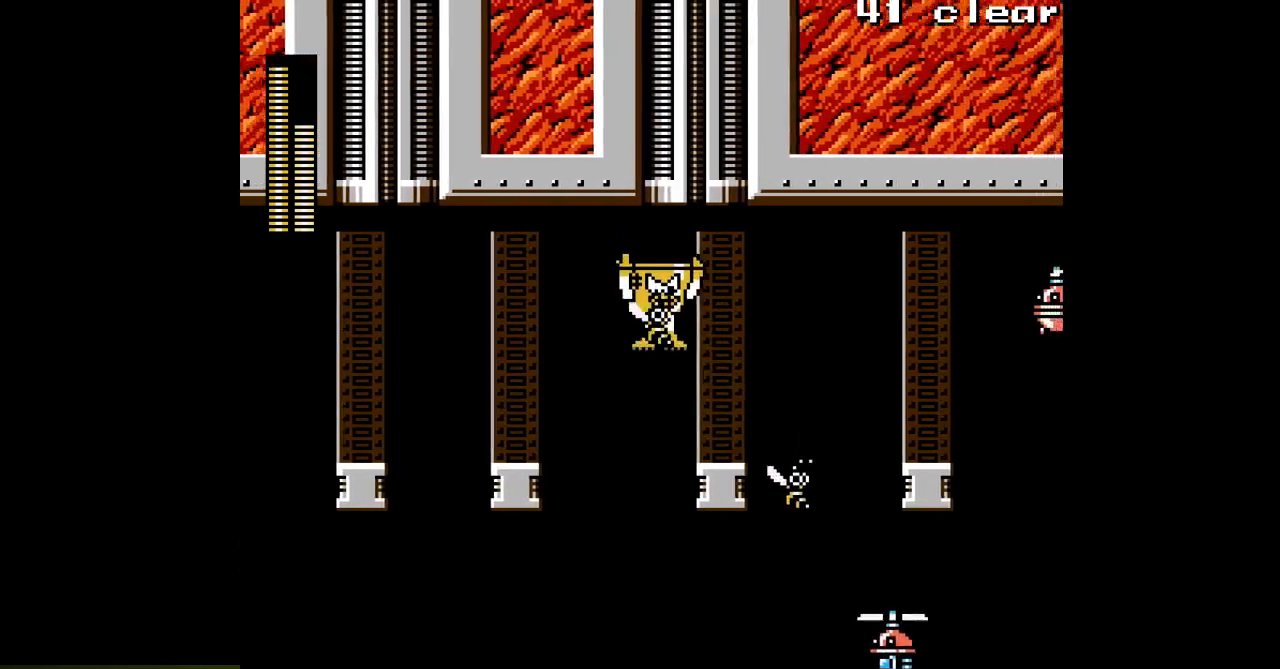
{"buttons": [], "events": [[67, "B", "up"], [400, "DPAD_RIGHT", "up"]]}
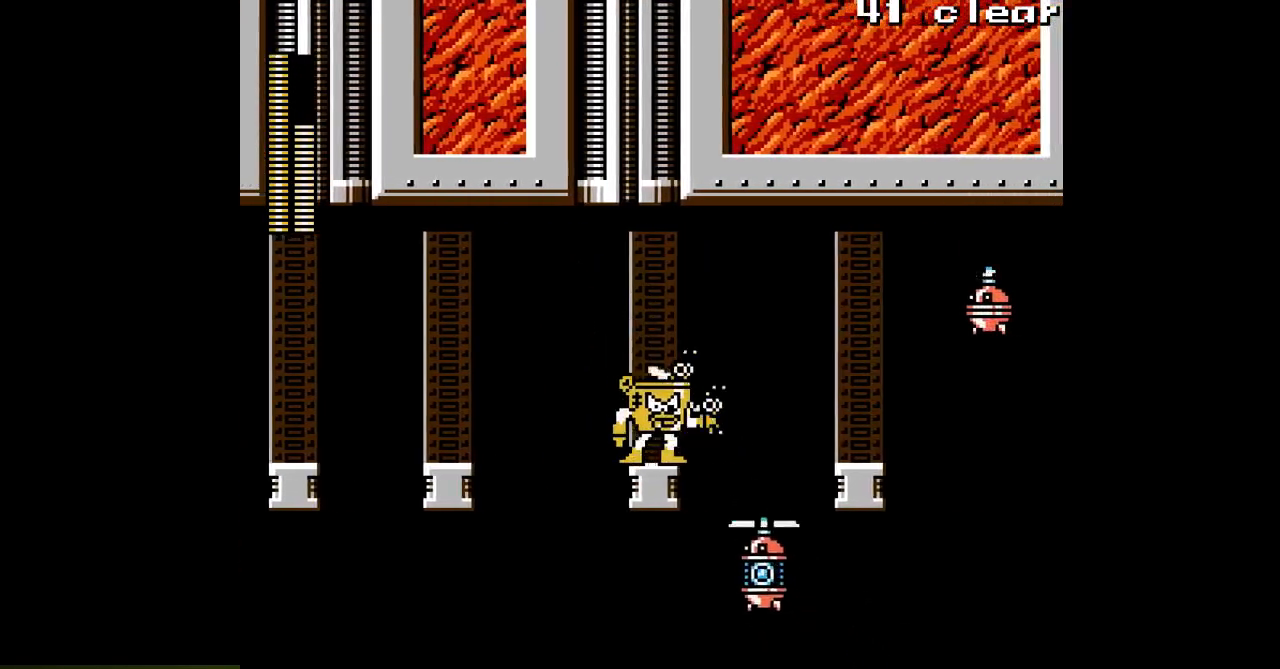
{"buttons": [], "events": []}
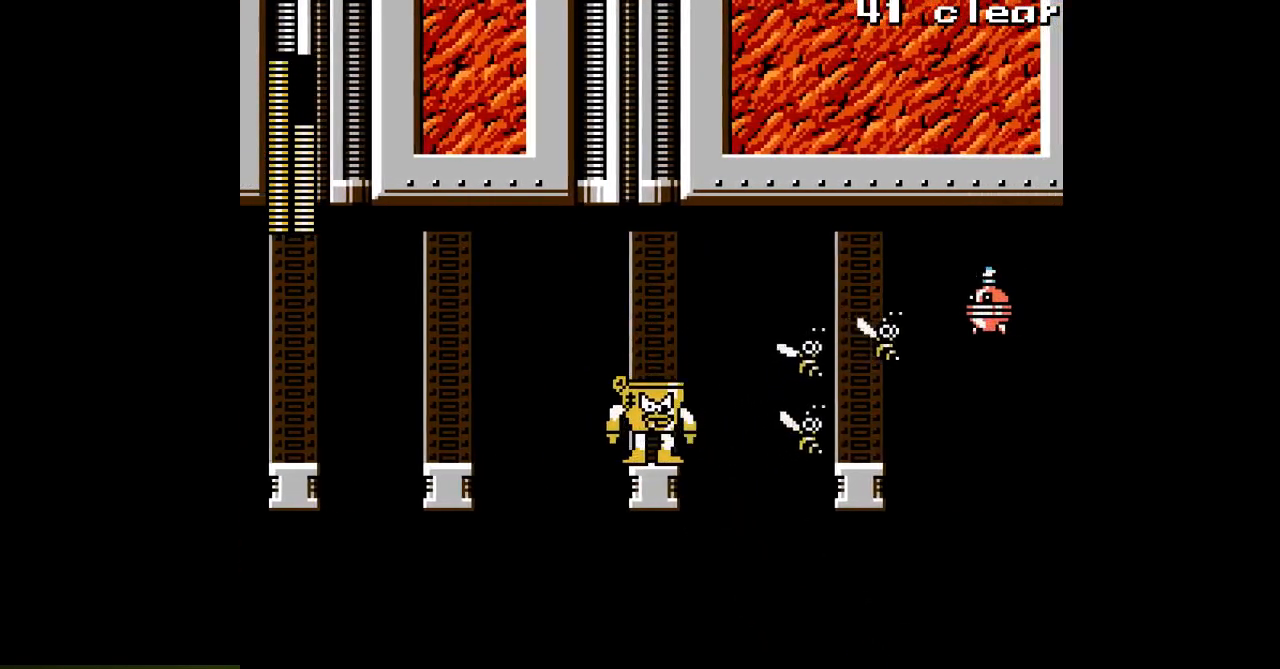
{"buttons": [], "events": [[367, "DPAD_RIGHT", "down"], [467, "DPAD_RIGHT", "up"]]}
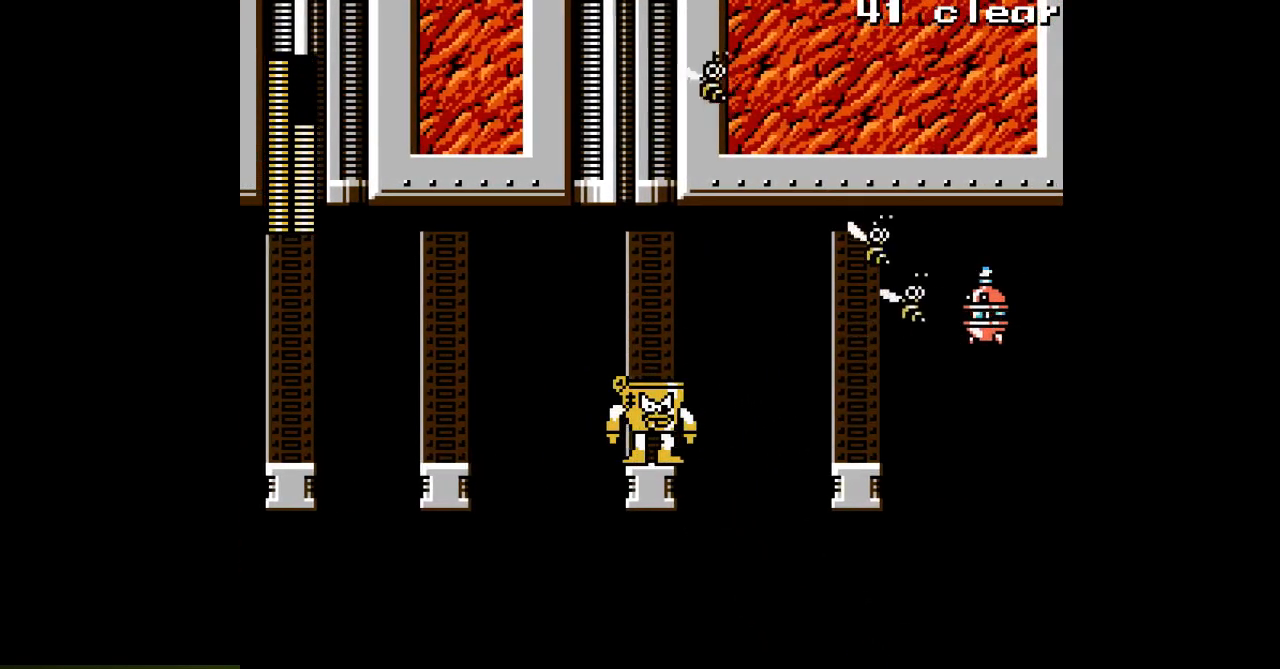
{"buttons": ["B"], "events": [[133, "L1", "down"], [250, "L1", "up"], [367, "B", "down"]]}
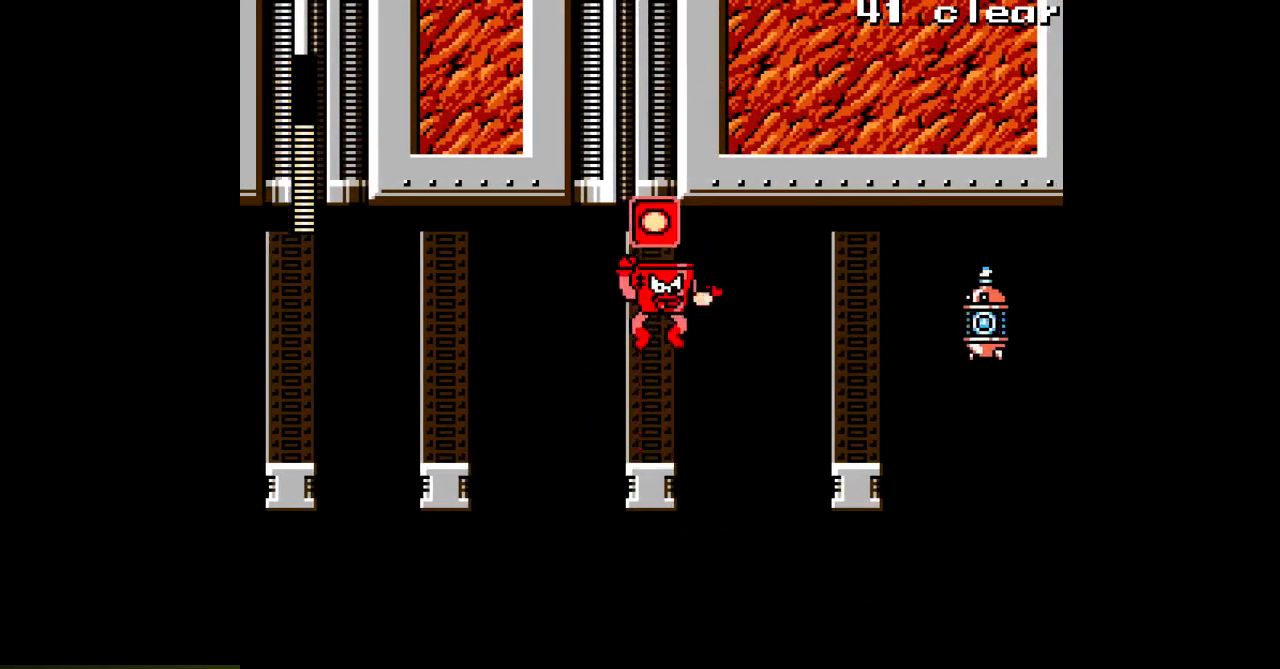
{"buttons": ["B"], "events": [[17, "B", "up"], [383, "B", "down"]]}
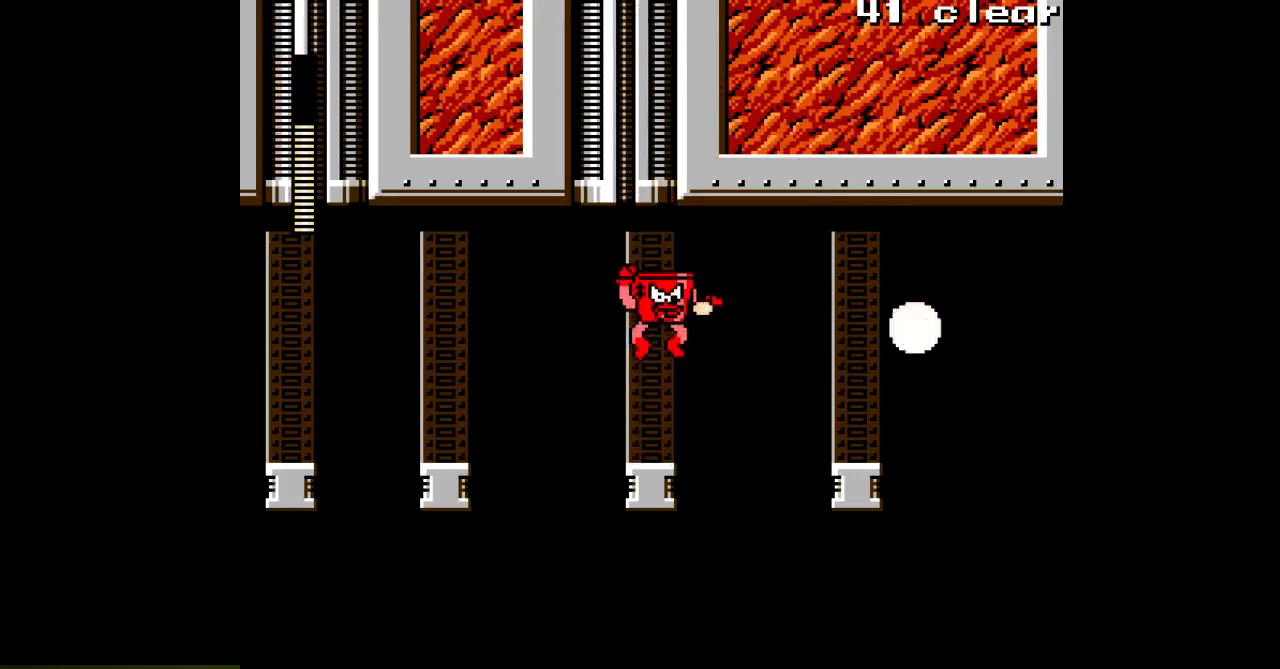
{"buttons": ["DPAD_RIGHT"], "events": [[33, "B", "up"], [483, "DPAD_RIGHT", "down"]]}
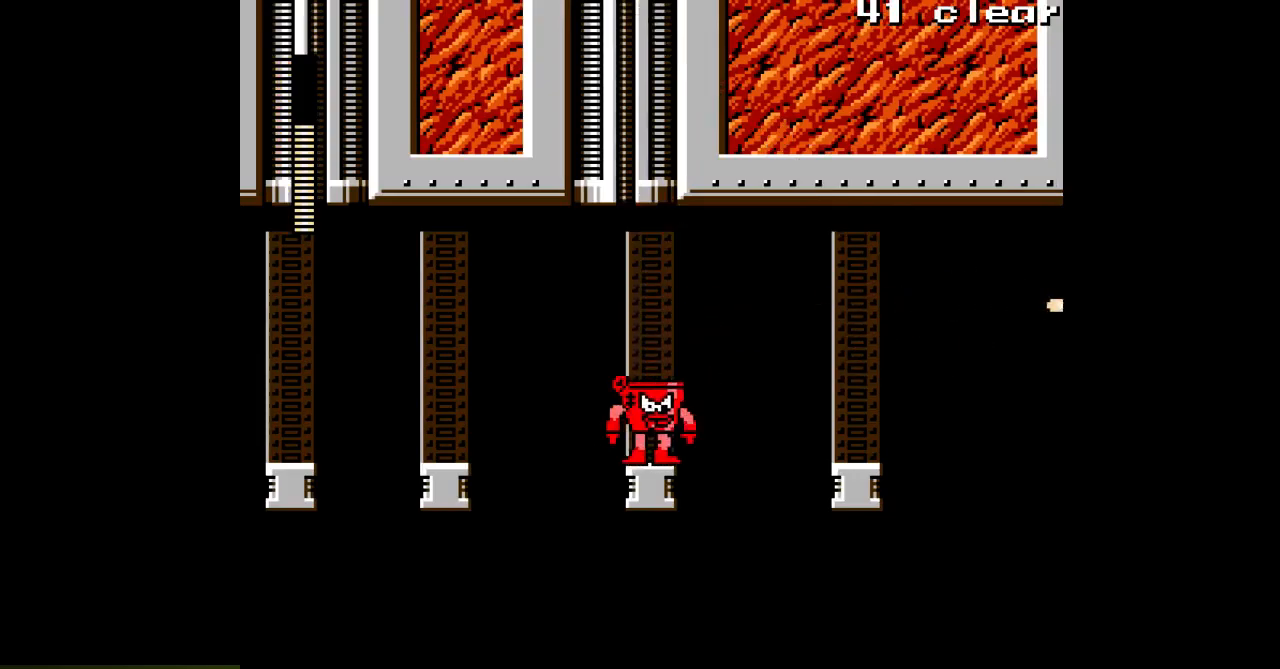
{"buttons": ["B", "DPAD_RIGHT"]}
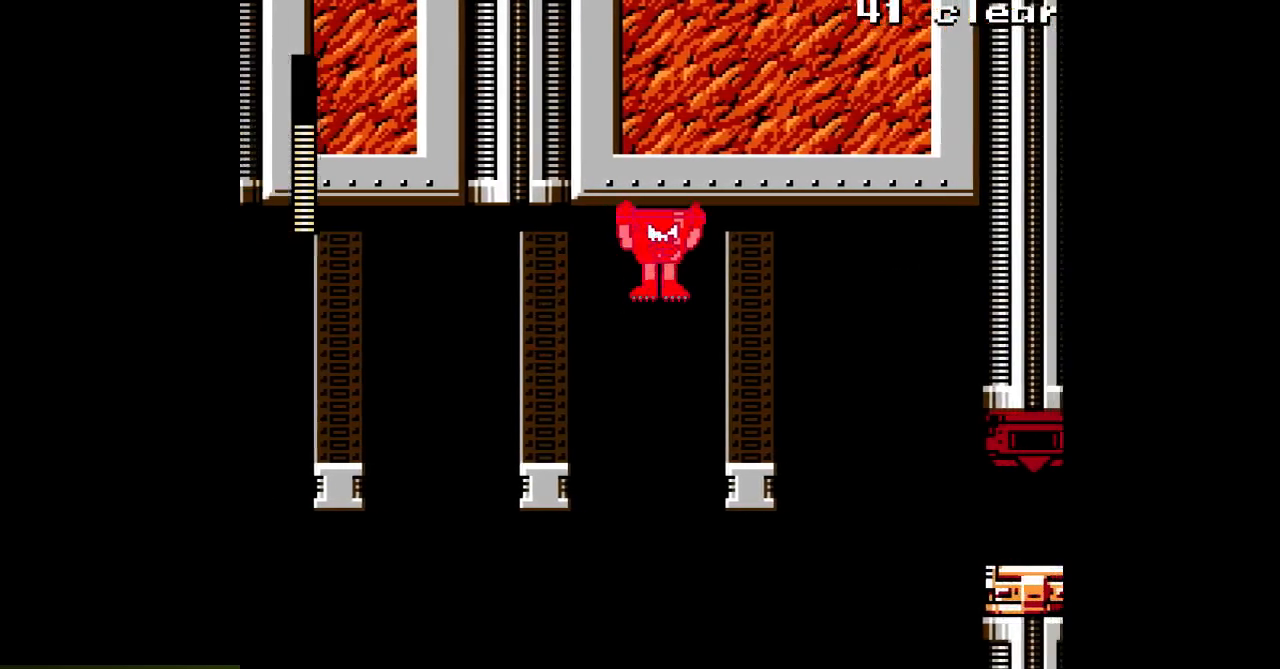
{"buttons": ["DPAD_RIGHT"], "events": [[33, "B", "up"]]}
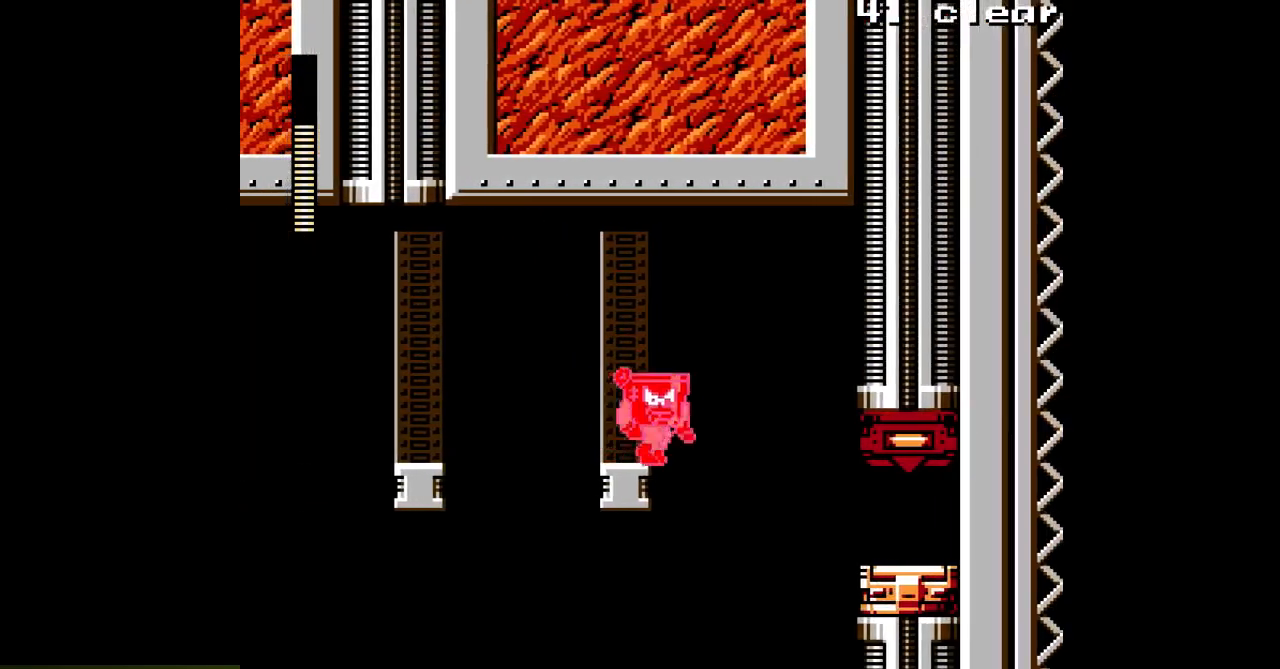
{"buttons": ["DPAD_RIGHT"], "events": [[17, "B", "down"], [467, "B", "up"]]}
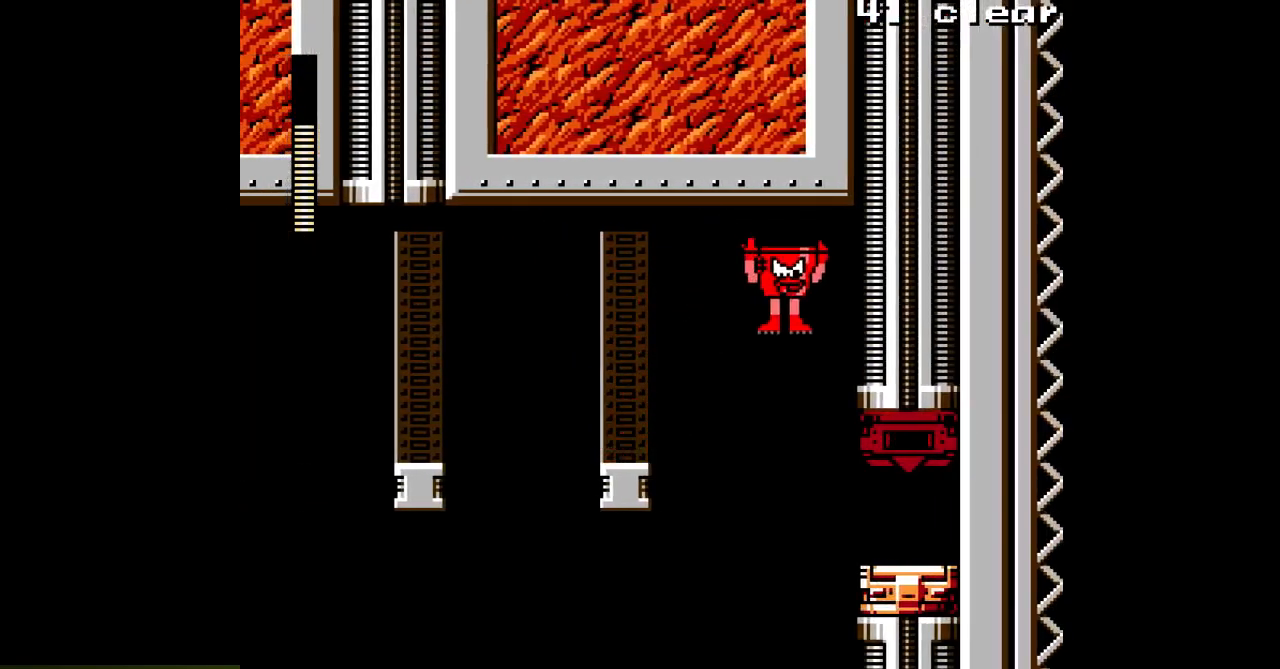
{"buttons": ["DPAD_RIGHT"], "events": []}
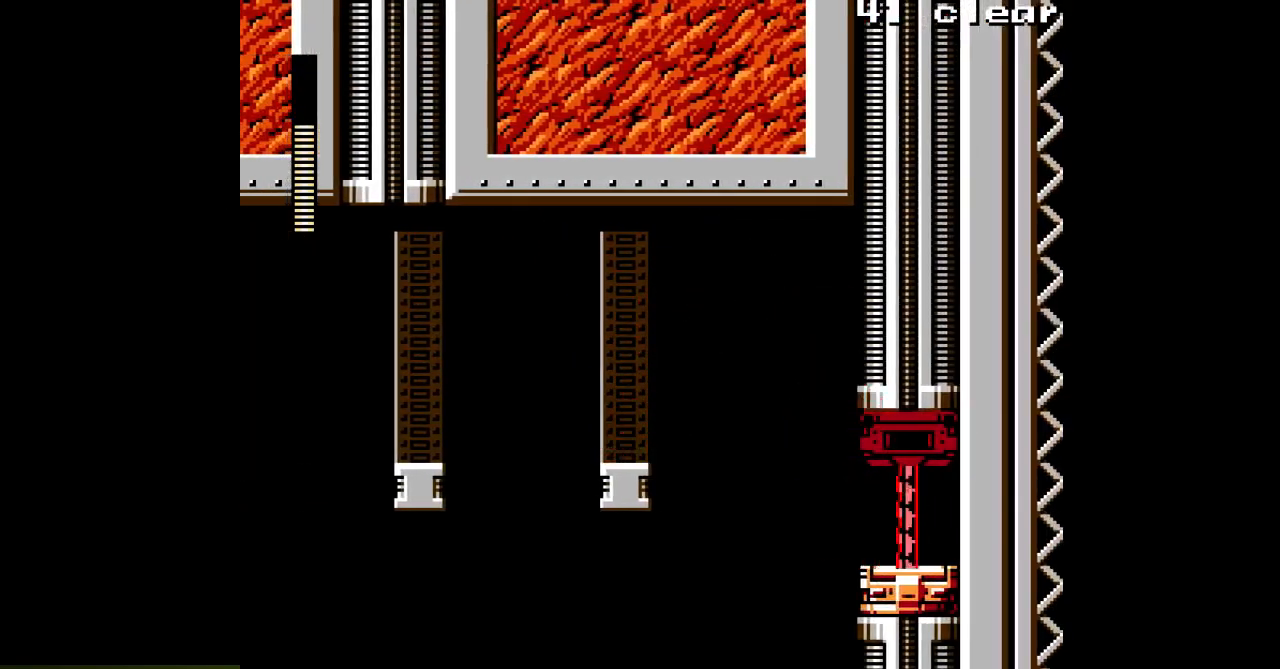
{"buttons": ["DPAD_RIGHT"], "events": []}
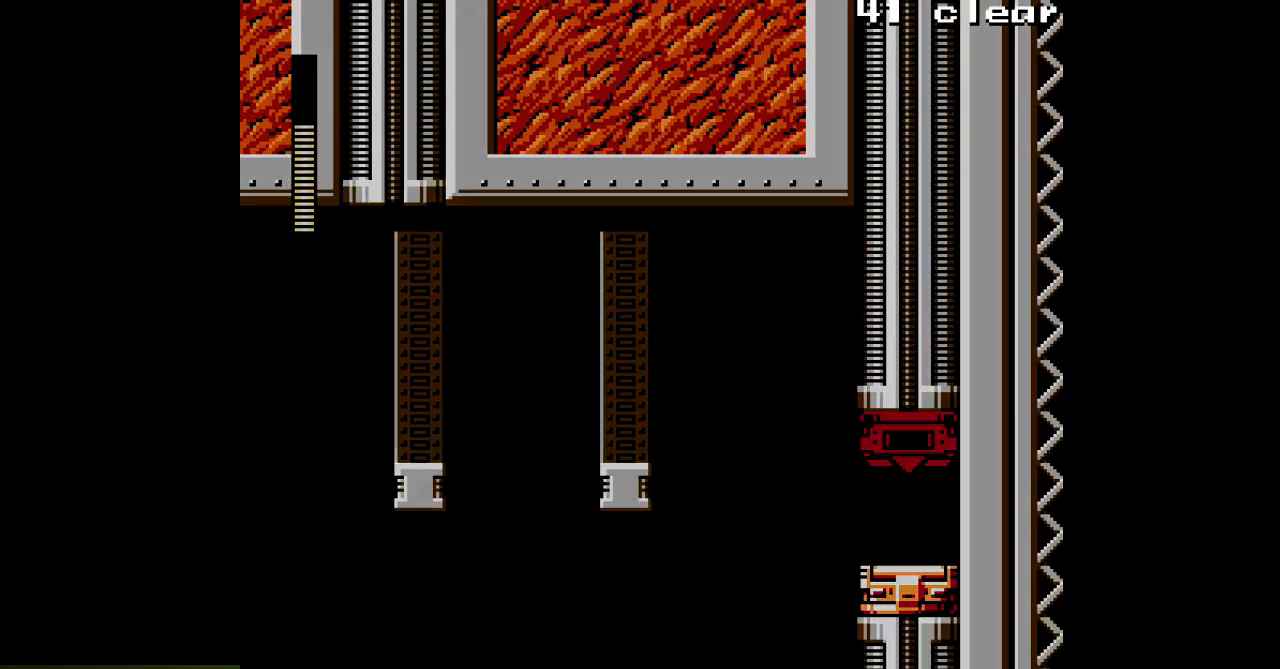
{"buttons": ["DPAD_RIGHT"], "events": [[50, "DPAD_RIGHT", "up"], [400, "DPAD_RIGHT", "down"]]}
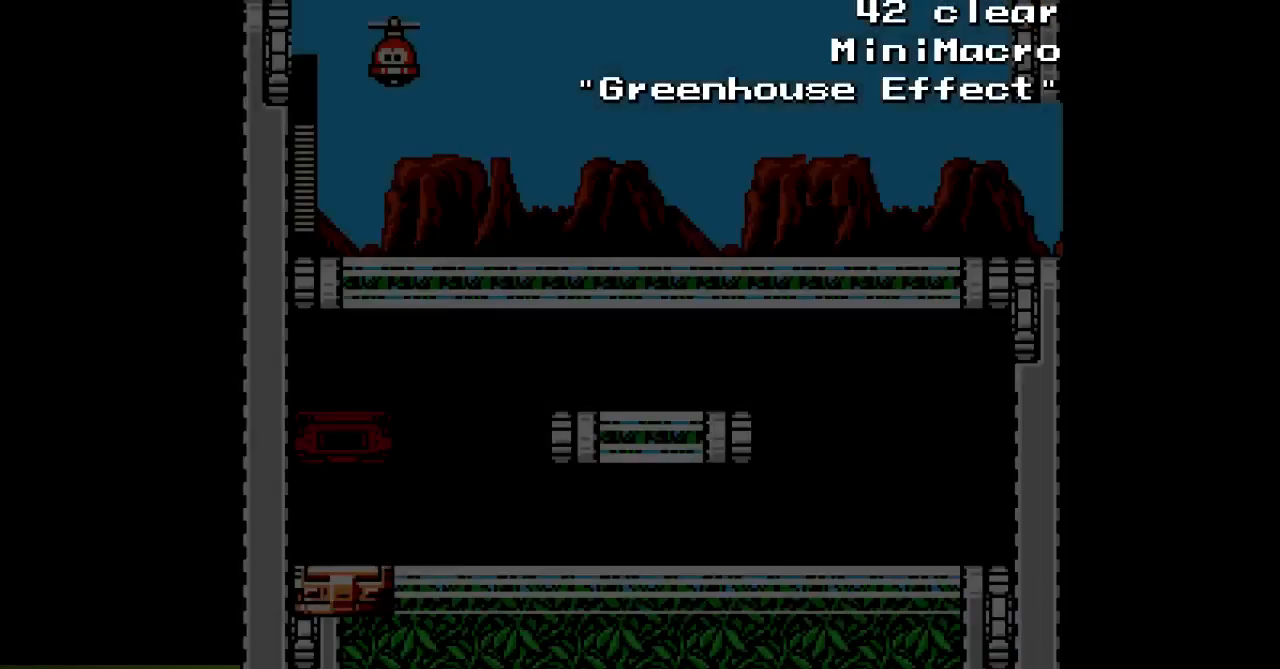
{"buttons": ["DPAD_RIGHT"], "events": []}
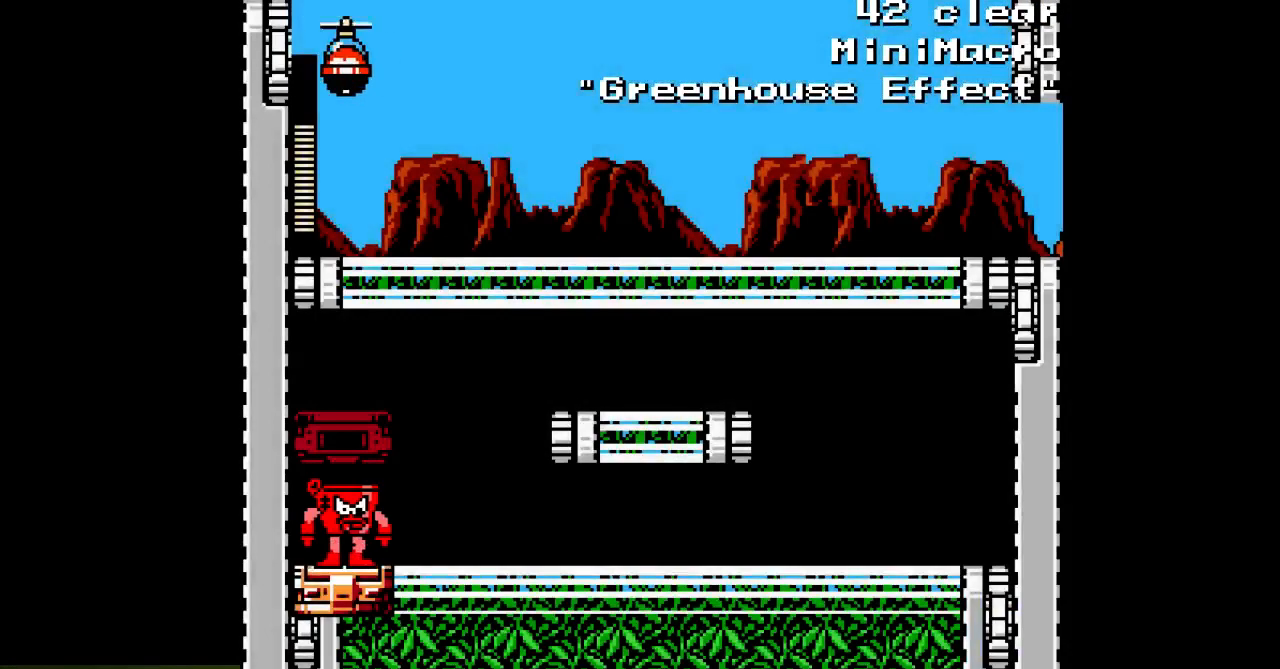
{"buttons": ["B", "DPAD_RIGHT"], "events": [[433, "B", "down"]]}
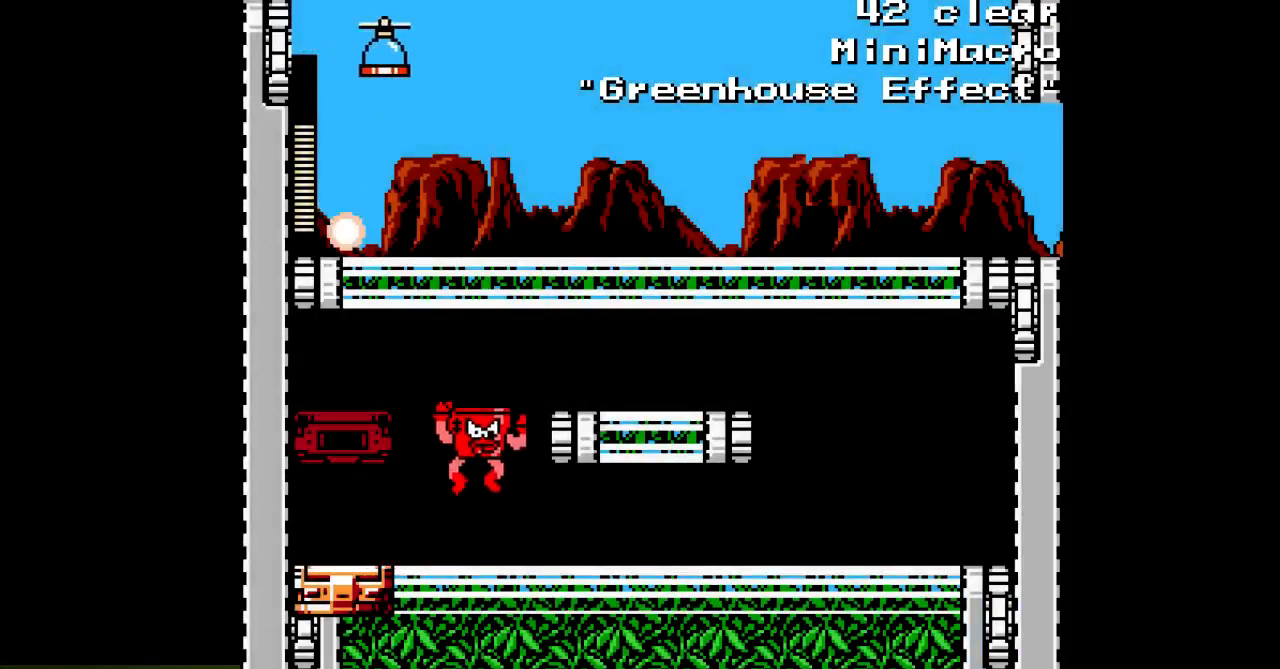
{"buttons": ["B", "DPAD_RIGHT"], "events": [[267, "B", "up"], [433, "B", "down"]]}
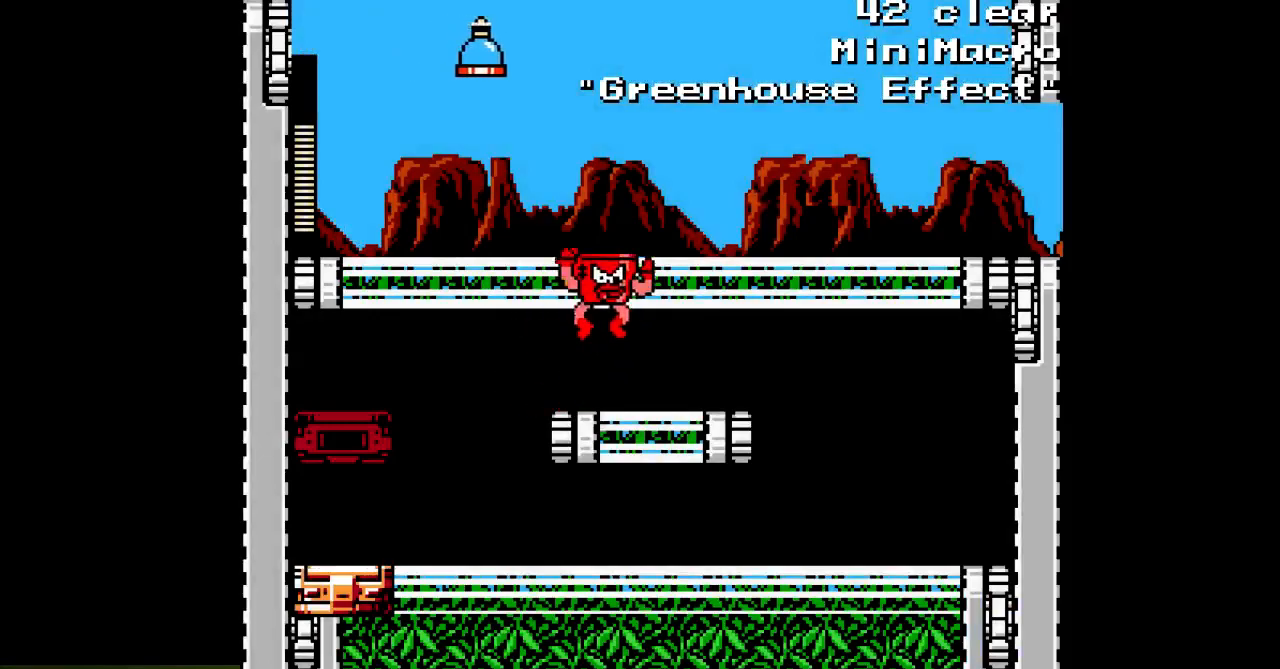
{"buttons": ["DPAD_RIGHT"], "events": [[250, "B", "up"]]}